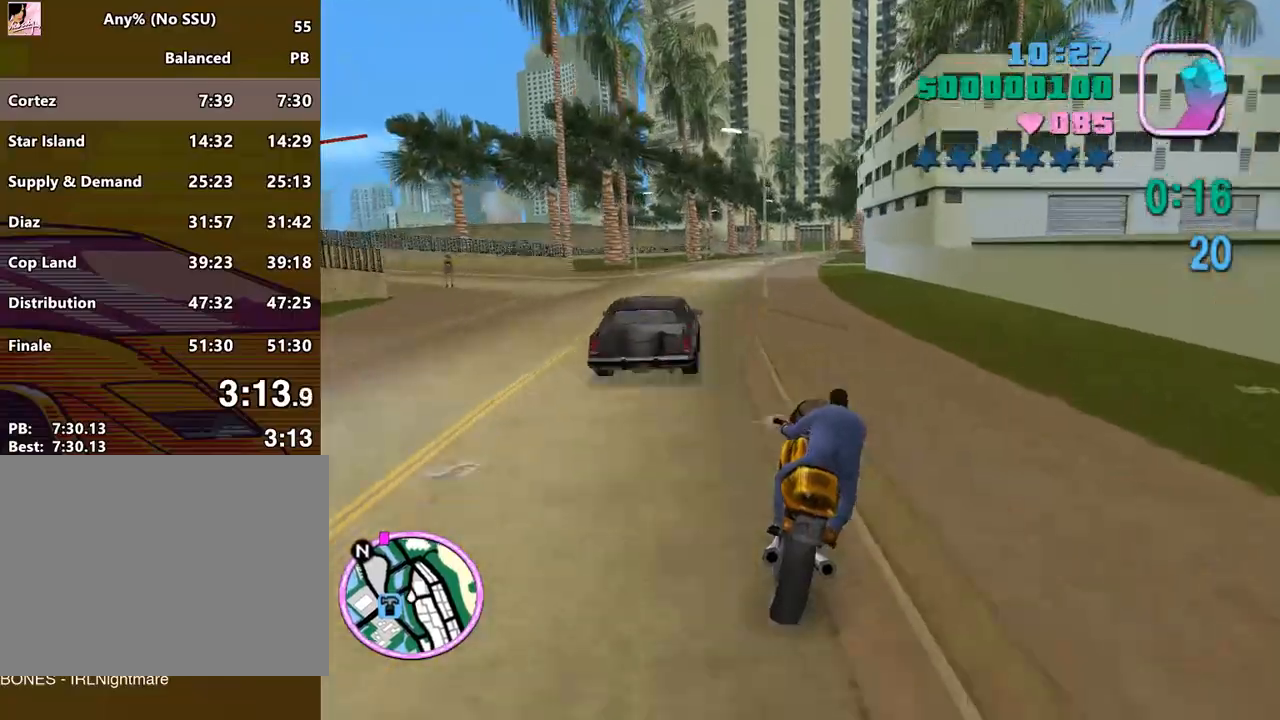
Gameplay with keyboard and mouse; each line is a JSON object with the keys and mouse buttons held at the frame after it. "events" lists presses ("down") and releases ("up") of "a", "alt", "c", "caps_lock", "ctrl", "d", "e", "escape", "f", "f1", "f2", "f3", "num6", "num9", "q", "return", "s", "shift", "space", "tab", "v", "w", "mouse_left", "mouse_wheel" and "mouse_right" between this image and that frame as [ms after this image, input, new state], when the widget could be followed in between. "mouse_left", "mouse_wheel", "mouse_right" = the "left", "wheel", "right" buttons of the "mouse" list. No other keys are recorded. "wheel" means that the mouse wheel is clicked or scrolled. Mouse movement is not recorded.
{"keys": ["w"], "mouse": [], "events": [[33, "a", "up"], [33, "mouse_right", "down"], [100, "mouse_right", "up"], [133, "mouse_right", "down"], [233, "mouse_right", "up"], [267, "mouse_right", "down"], [367, "mouse_right", "up"], [400, "mouse_right", "down"], [500, "mouse_right", "up"]]}
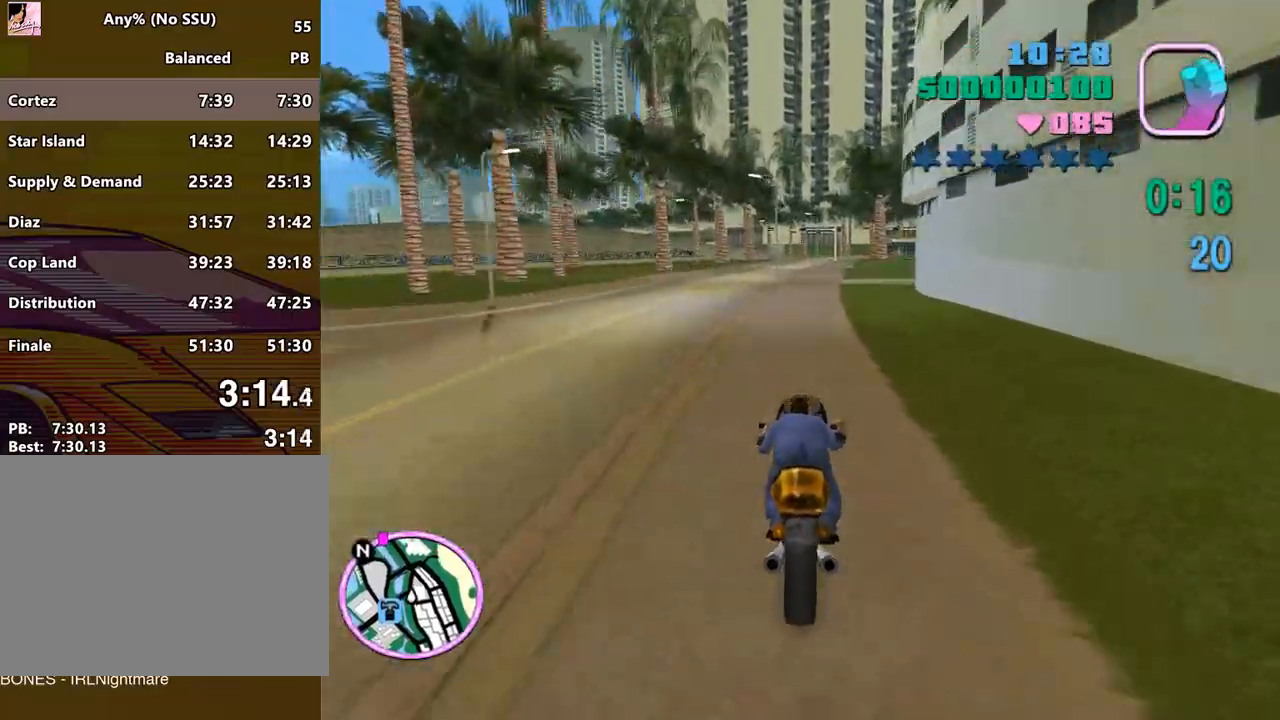
{"keys": ["w"], "mouse": ["right"], "events": [[67, "mouse_right", "down"], [100, "mouse_right", "up"], [200, "mouse_right", "down"], [233, "mouse_right", "up"], [333, "mouse_right", "down"], [367, "mouse_right", "up"], [467, "mouse_right", "down"]]}
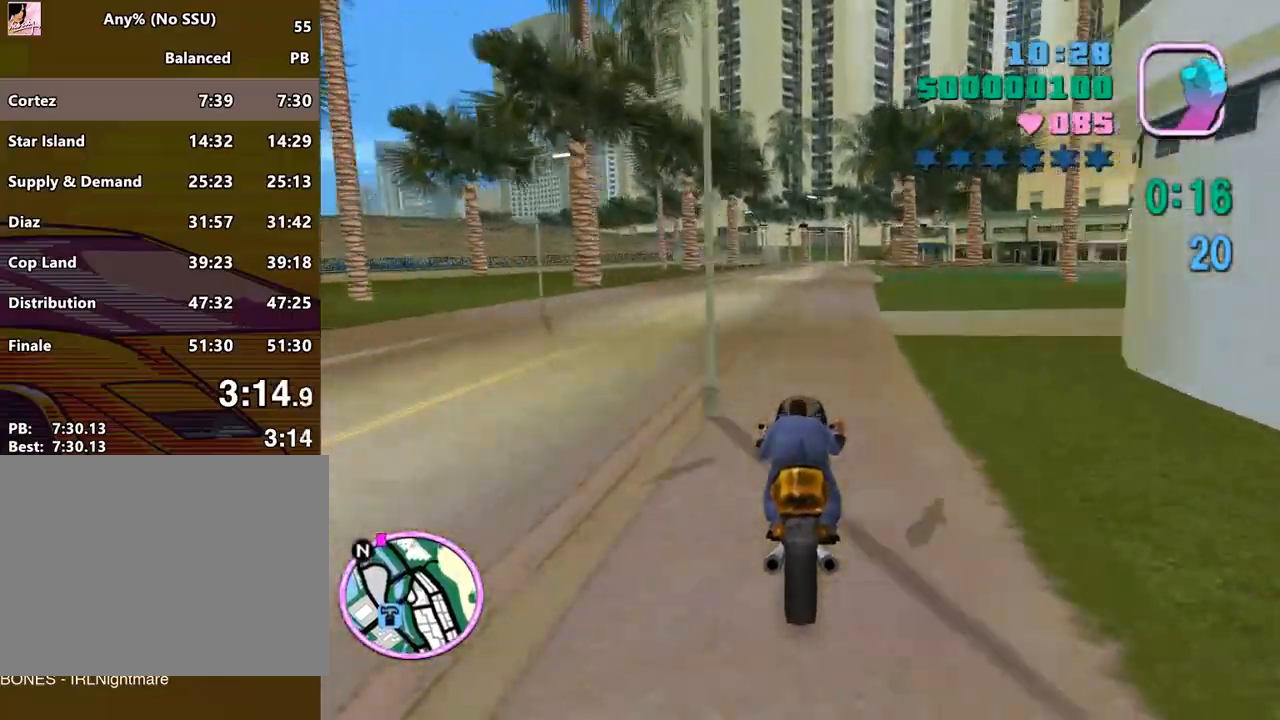
{"keys": ["d", "w"], "mouse": ["right"], "events": [[33, "mouse_right", "up"], [67, "d", "down"], [100, "mouse_right", "down"], [167, "d", "up"], [167, "mouse_right", "up"], [200, "mouse_right", "down"], [300, "mouse_right", "up"], [367, "mouse_right", "down"], [433, "d", "down"], [433, "mouse_right", "up"], [500, "mouse_right", "down"]]}
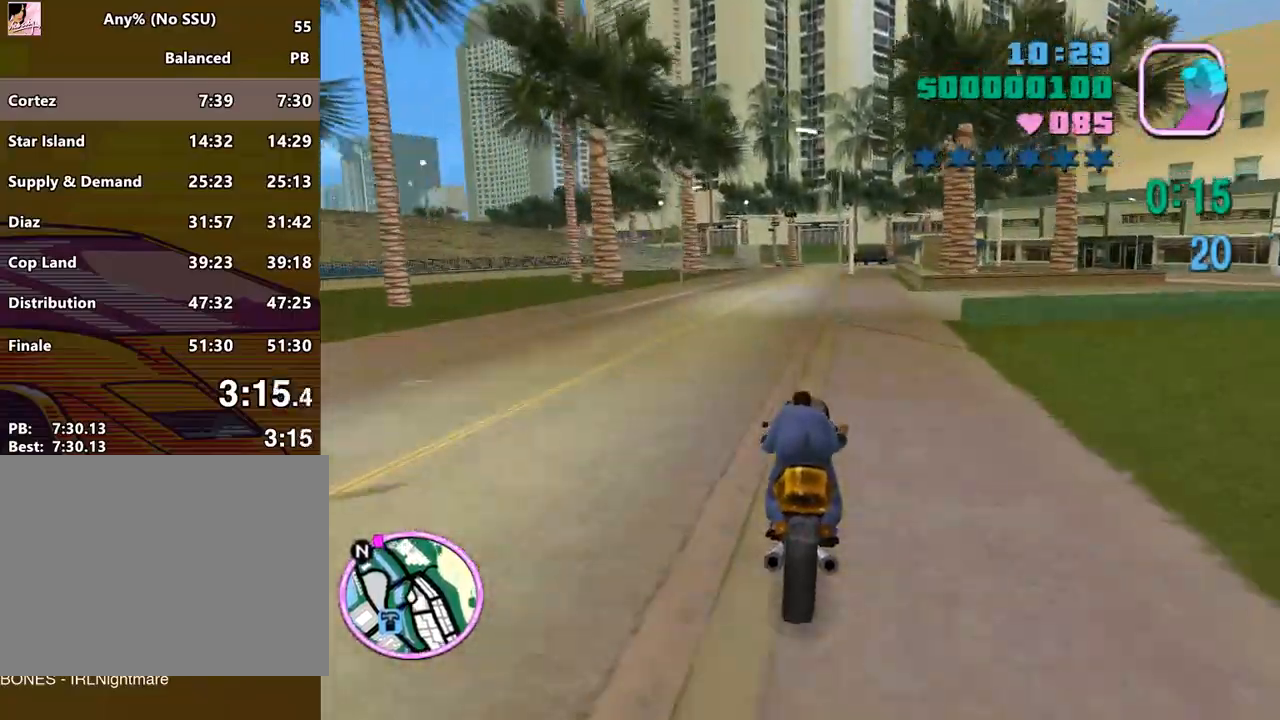
{"keys": ["w"], "mouse": ["right"], "events": [[33, "d", "up"], [100, "mouse_right", "up"], [133, "mouse_right", "down"], [167, "mouse_right", "up"], [267, "a", "down"], [267, "mouse_right", "down"], [333, "mouse_right", "up"], [367, "mouse_right", "down"], [400, "a", "up"], [467, "mouse_right", "up"], [500, "mouse_right", "down"]]}
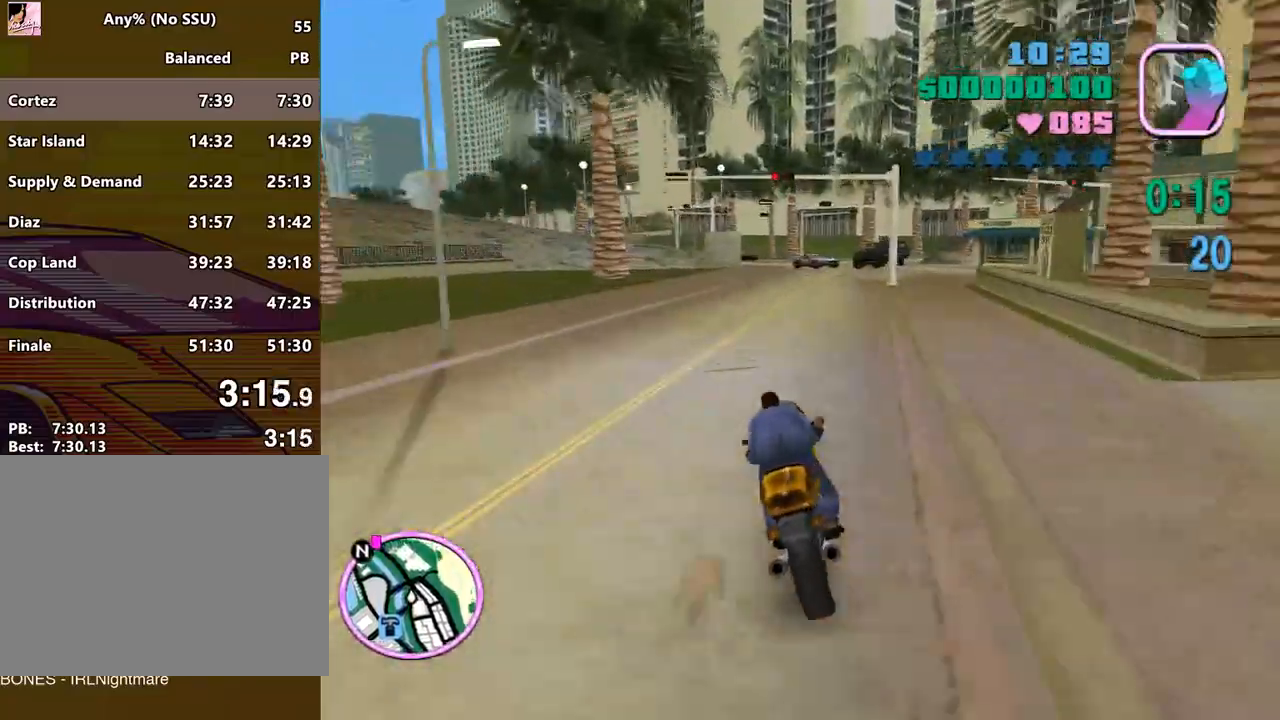
{"keys": ["w"], "mouse": ["right"], "events": [[67, "a", "down"], [100, "mouse_right", "up"], [200, "a", "up"], [233, "mouse_right", "down"], [333, "mouse_right", "up"], [367, "a", "down"], [433, "a", "up"], [433, "mouse_right", "down"]]}
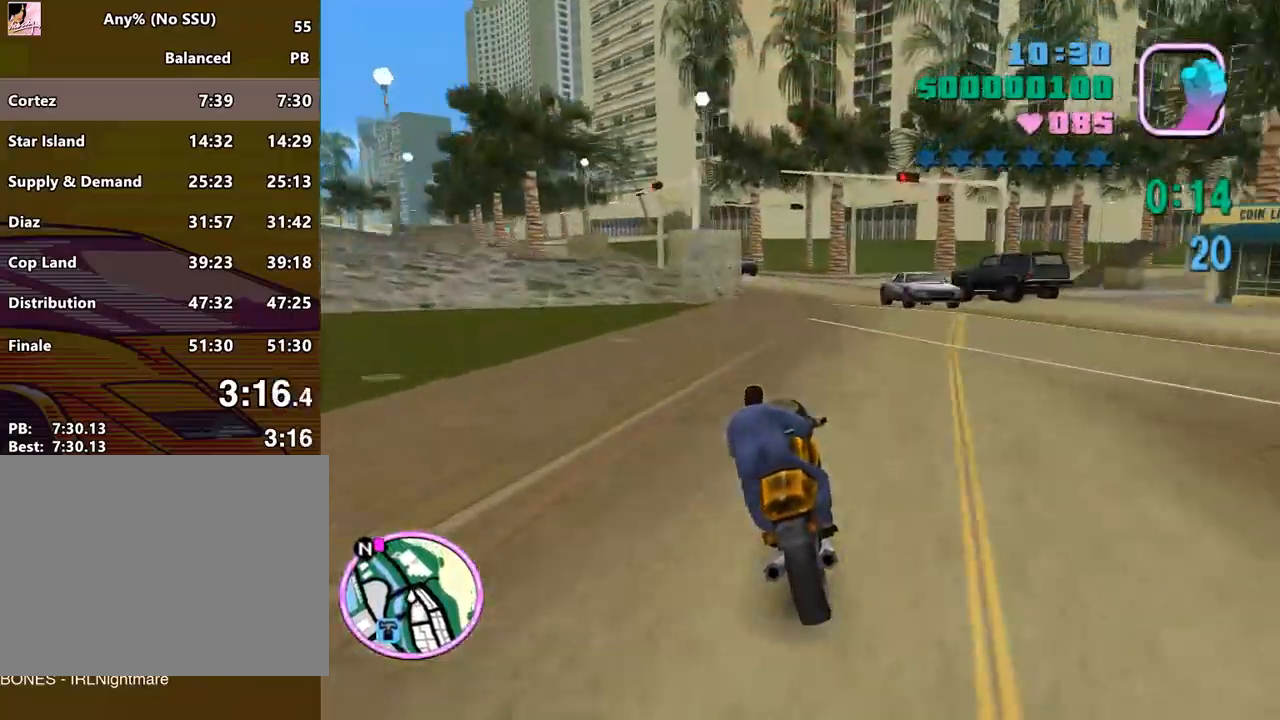
{"keys": ["a", "w"], "mouse": [], "events": [[33, "mouse_right", "up"], [67, "mouse_right", "down"], [167, "a", "down"], [167, "mouse_right", "up"], [367, "a", "up"], [400, "a", "down"]]}
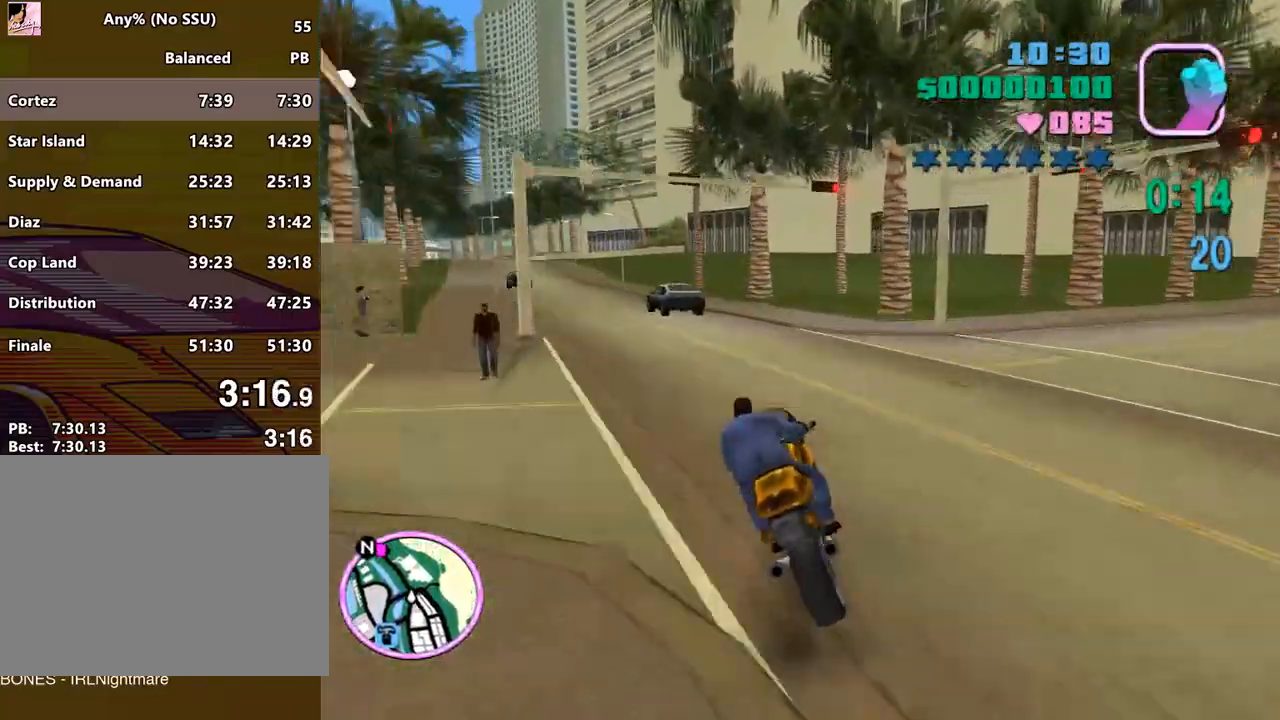
{"keys": ["a"], "mouse": [], "events": [[133, "w", "up"]]}
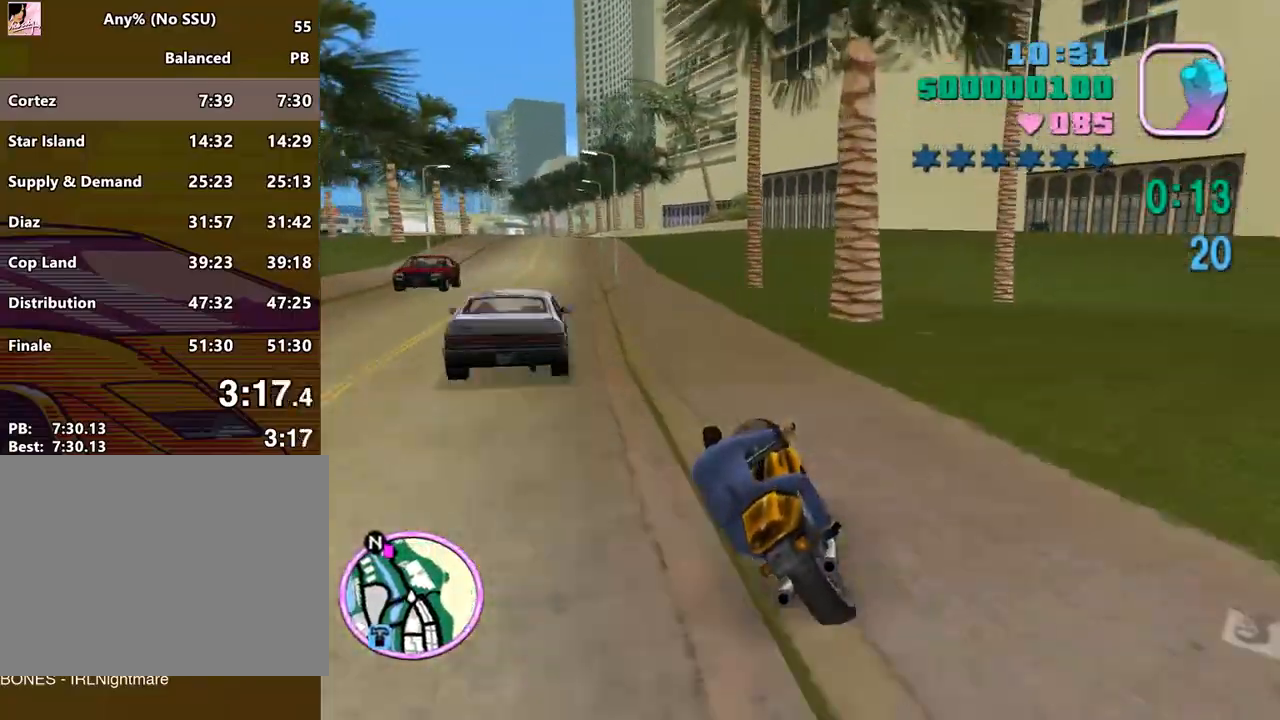
{"keys": ["w"], "mouse": [], "events": [[200, "w", "down"], [433, "a", "up"]]}
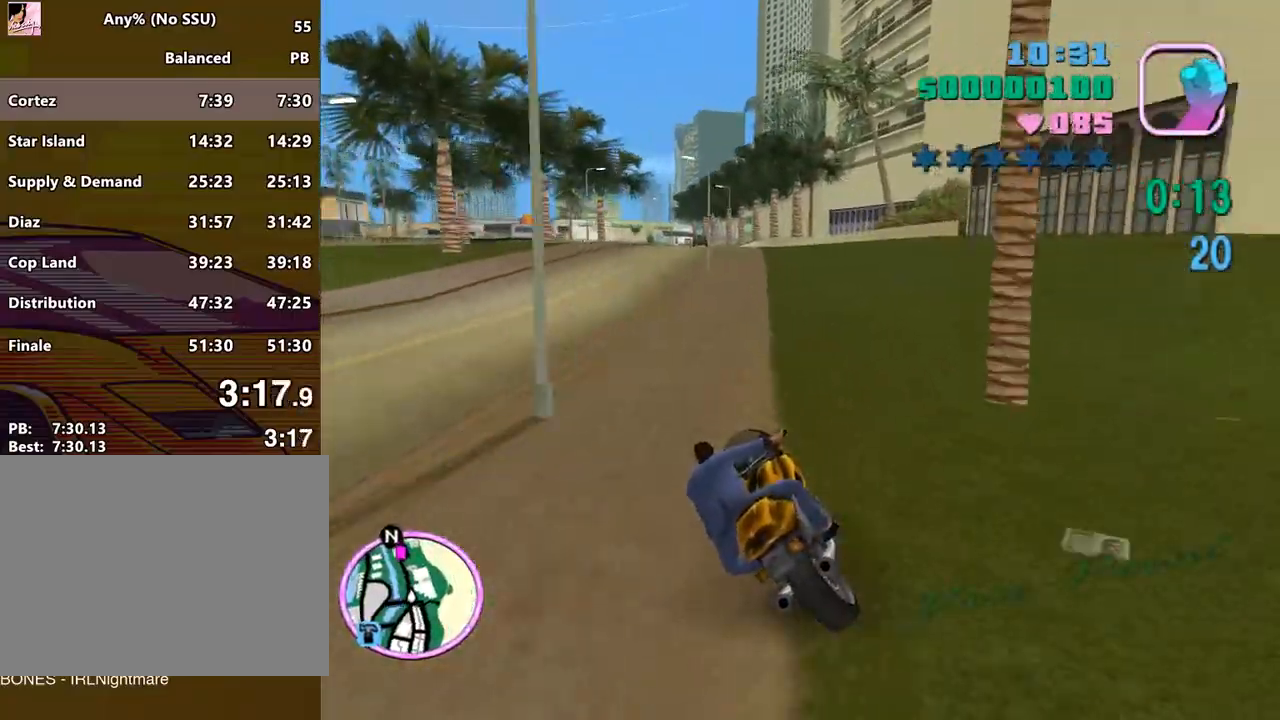
{"keys": ["a", "w"], "mouse": [], "events": [[133, "a", "down"], [200, "a", "up"], [367, "a", "down"]]}
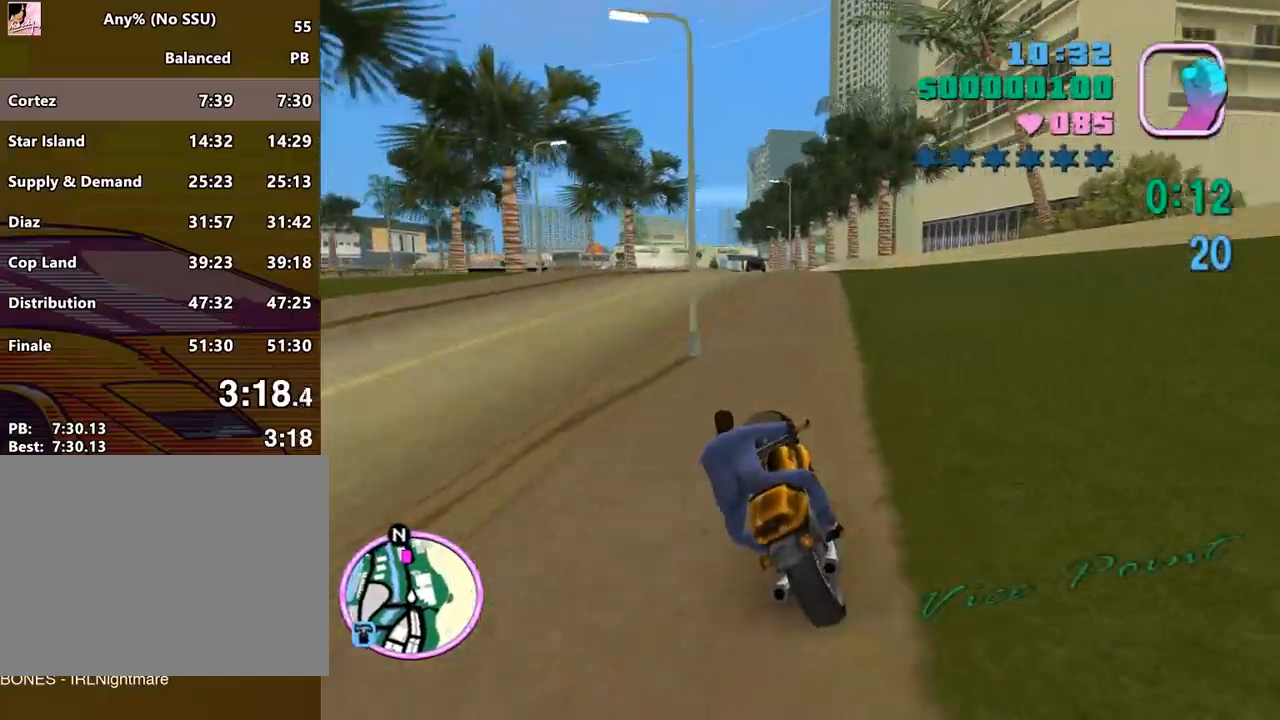
{"keys": ["a", "w"], "mouse": [], "events": [[100, "a", "up"], [100, "mouse_right", "down"], [167, "mouse_right", "up"], [233, "a", "down"], [267, "mouse_right", "down"], [333, "mouse_right", "up"], [367, "a", "up"], [400, "mouse_right", "down"], [500, "a", "down"], [500, "mouse_right", "up"]]}
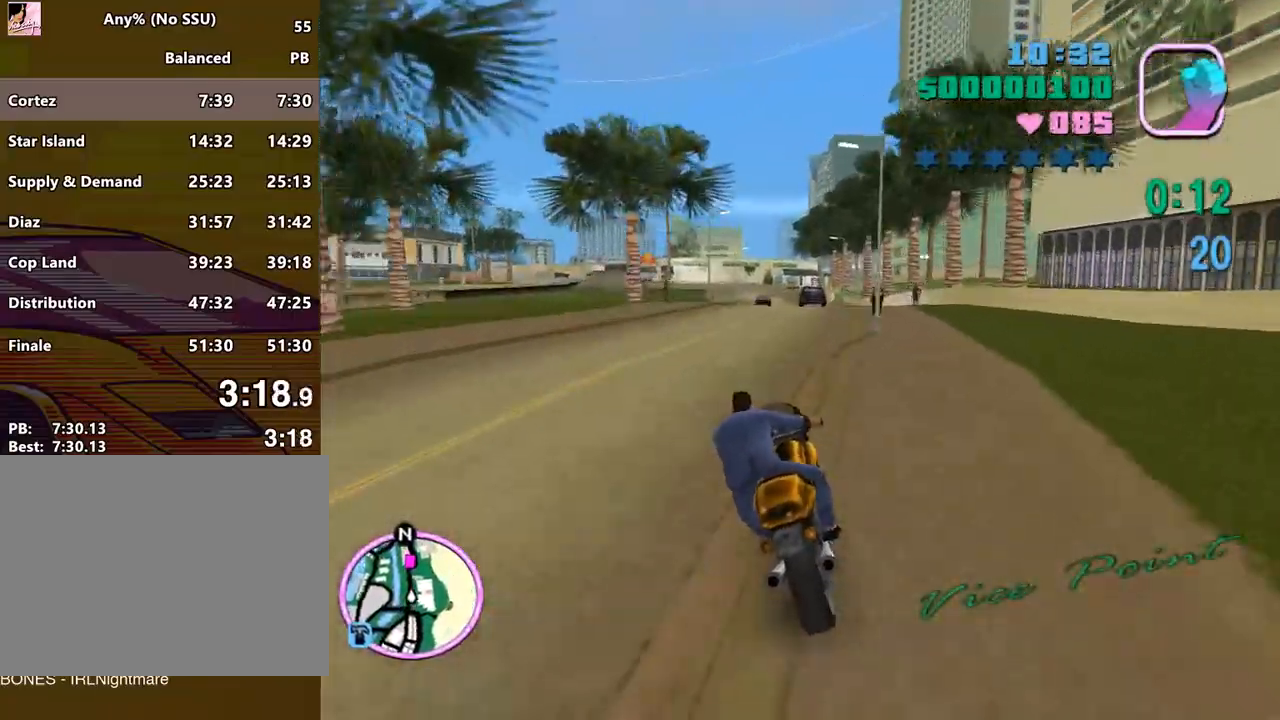
{"keys": ["w"], "mouse": ["right"], "events": [[100, "a", "up"], [100, "mouse_right", "down"], [200, "mouse_right", "up"], [300, "mouse_right", "down"], [367, "mouse_right", "up"], [433, "mouse_right", "down"]]}
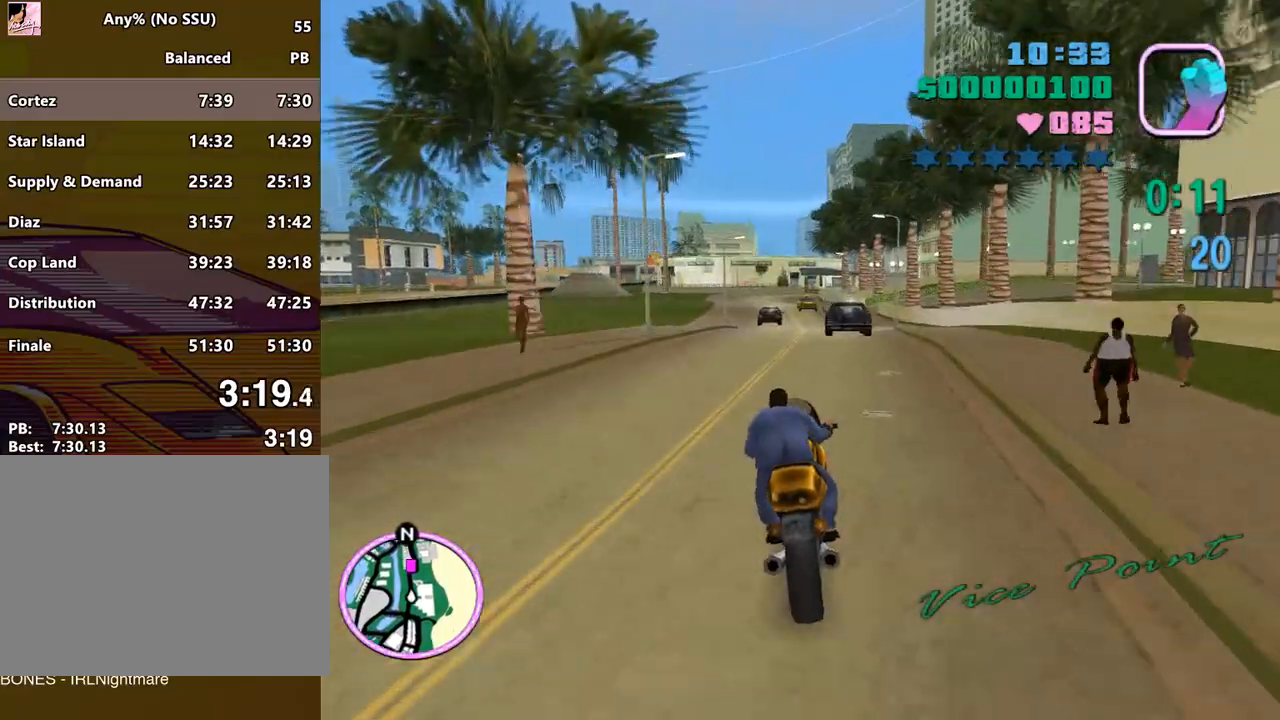
{"keys": ["w"], "mouse": [], "events": [[33, "d", "down"], [33, "mouse_right", "up"], [67, "d", "up"], [133, "mouse_right", "down"], [167, "mouse_right", "up"], [267, "mouse_right", "down"], [367, "d", "down"], [367, "mouse_right", "up"], [400, "d", "up"], [433, "mouse_right", "down"], [500, "mouse_right", "up"]]}
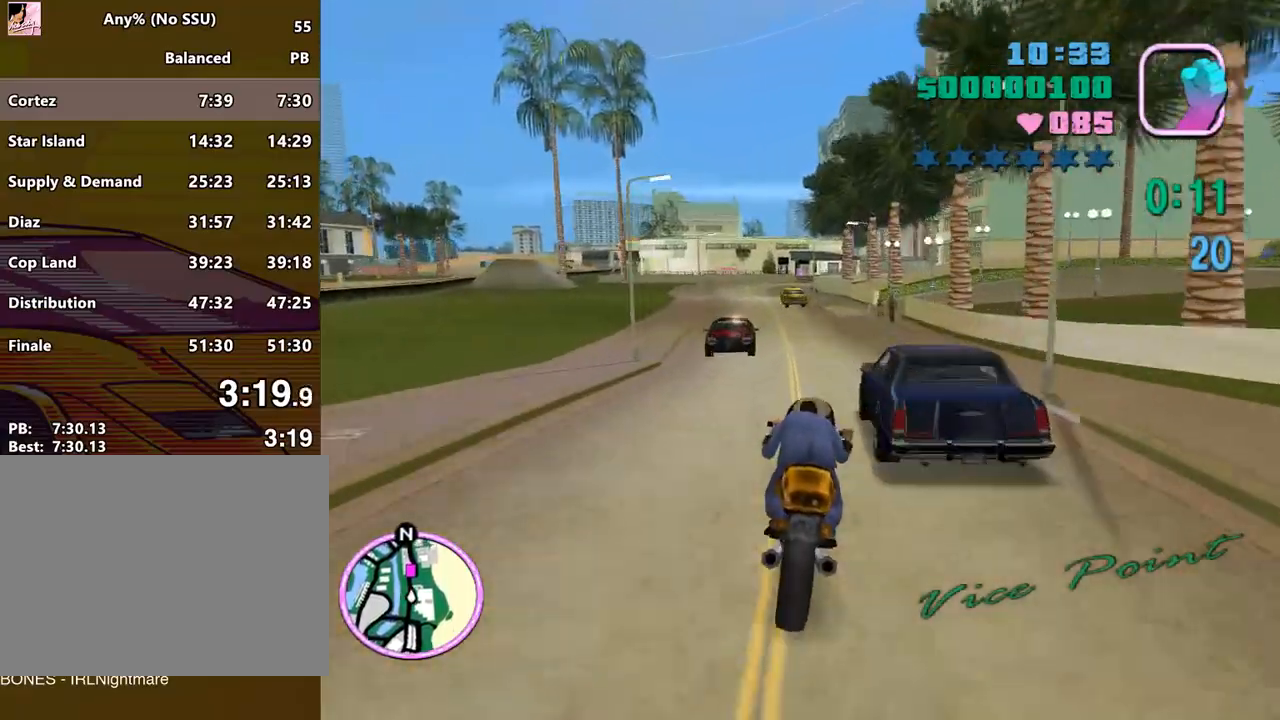
{"keys": ["w"], "mouse": [], "events": [[100, "mouse_right", "down"], [167, "mouse_right", "up"], [233, "mouse_right", "down"], [333, "mouse_right", "up"], [400, "mouse_right", "down"], [500, "mouse_right", "up"]]}
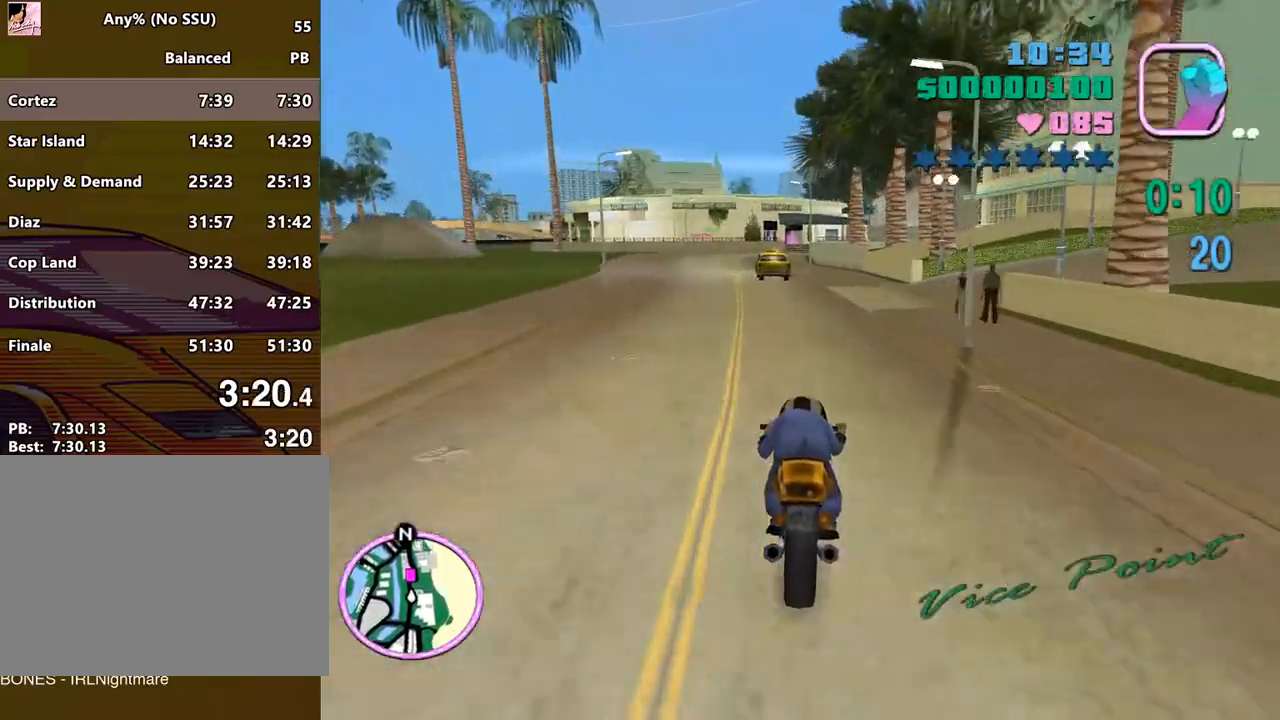
{"keys": ["a", "w"], "mouse": [], "events": [[67, "a", "down"], [67, "mouse_right", "down"], [100, "a", "up"], [133, "mouse_right", "up"], [233, "mouse_right", "down"], [333, "mouse_right", "up"], [367, "mouse_right", "down"], [467, "a", "down"], [467, "mouse_right", "up"]]}
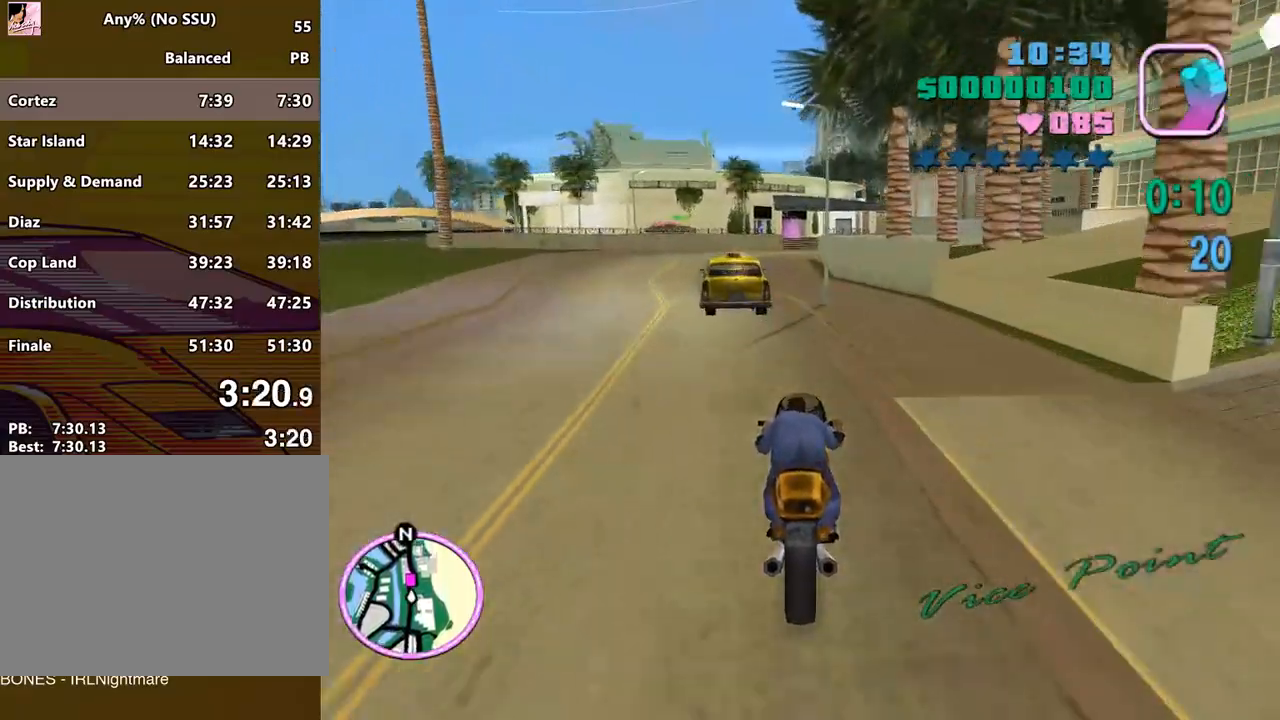
{"keys": ["w"], "mouse": [], "events": [[33, "a", "up"], [67, "mouse_right", "down"], [167, "mouse_right", "up"], [267, "mouse_right", "down"], [367, "a", "down"], [367, "mouse_right", "up"], [433, "a", "up"]]}
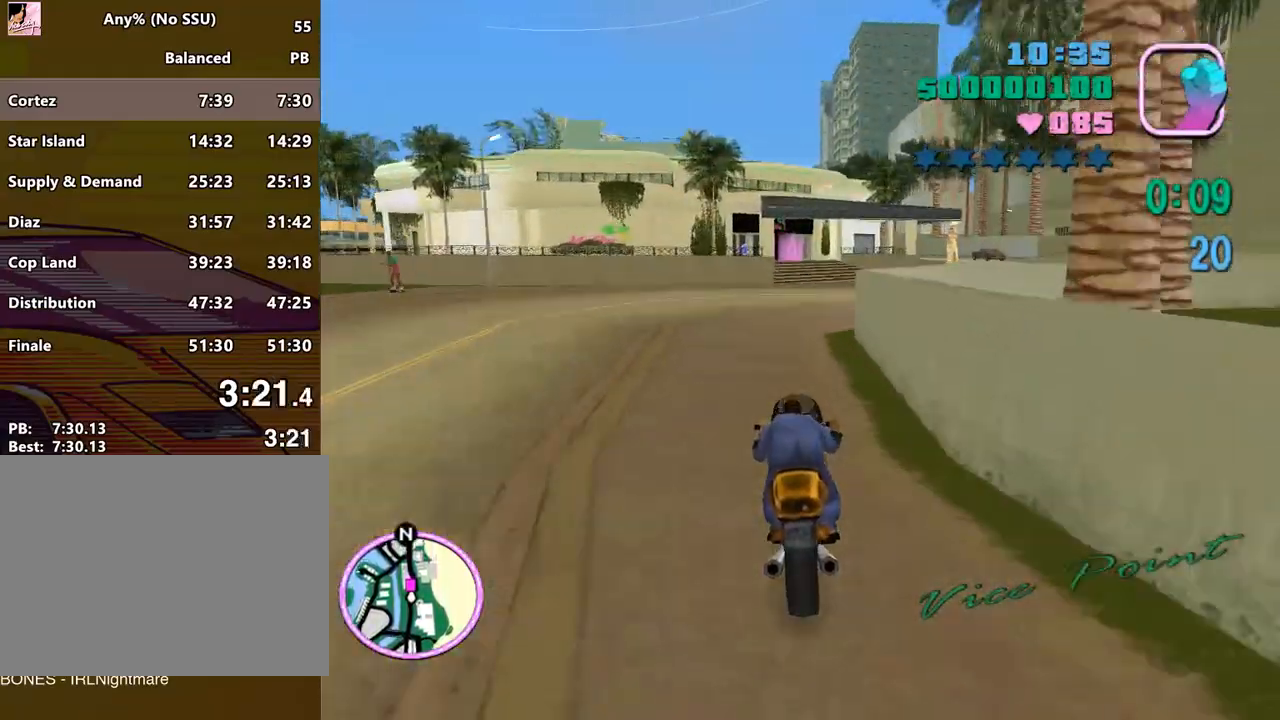
{"keys": ["a", "w"], "mouse": [], "events": [[33, "mouse_right", "down"], [133, "mouse_right", "up"], [267, "a", "down"], [367, "a", "up"], [500, "a", "down"]]}
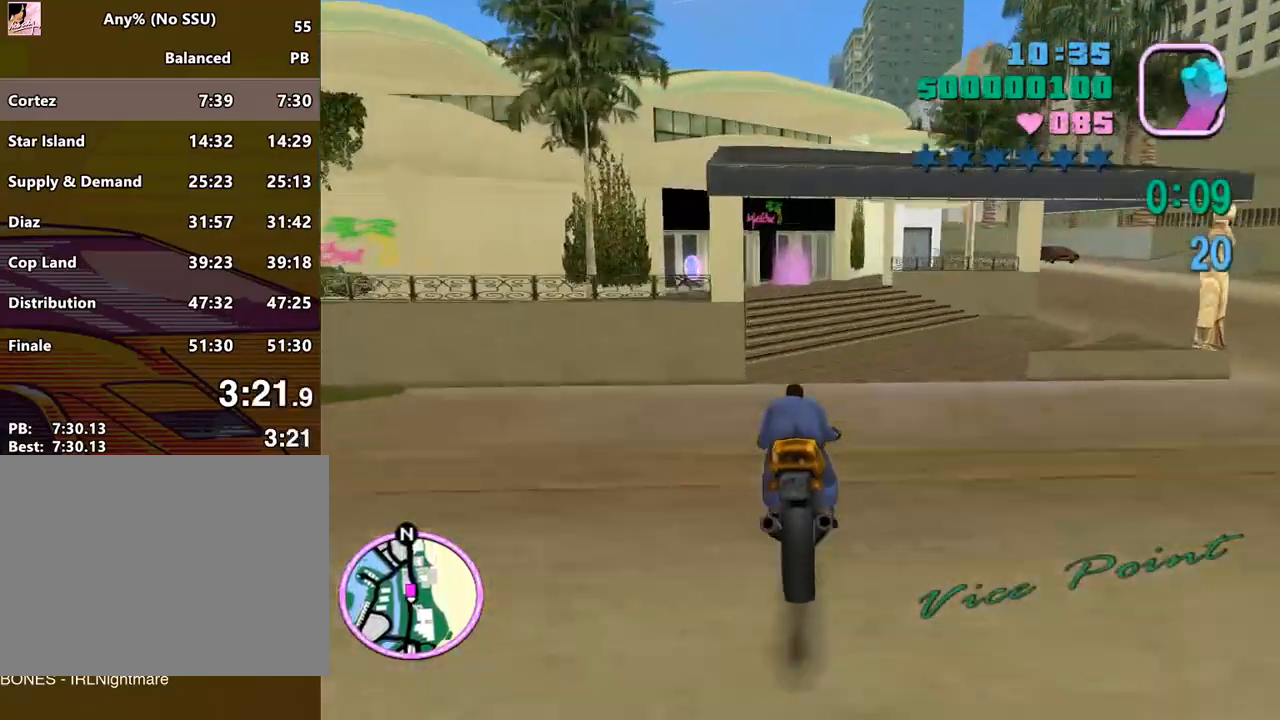
{"keys": [], "mouse": [], "events": [[133, "f", "down"], [133, "w", "up"], [233, "f", "up"], [433, "a", "up"]]}
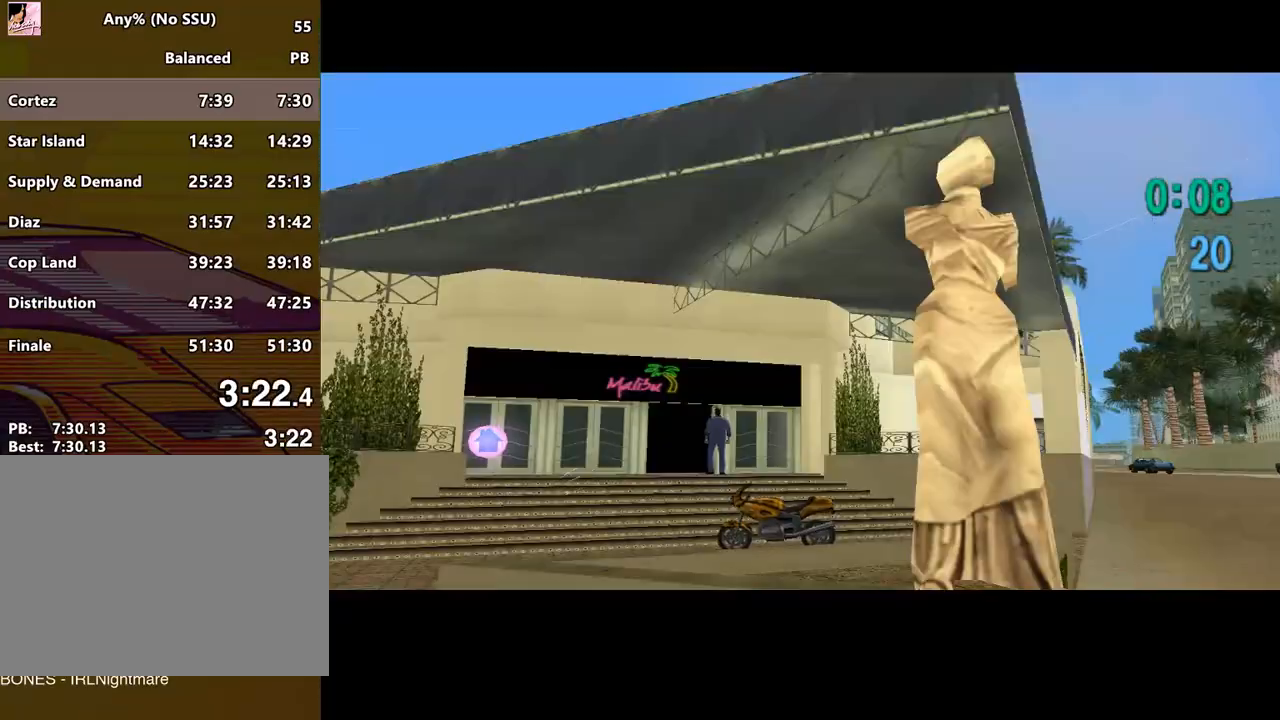
{"keys": ["return"], "mouse": [], "events": [[267, "space", "down"], [400, "space", "up"], [433, "return", "down"]]}
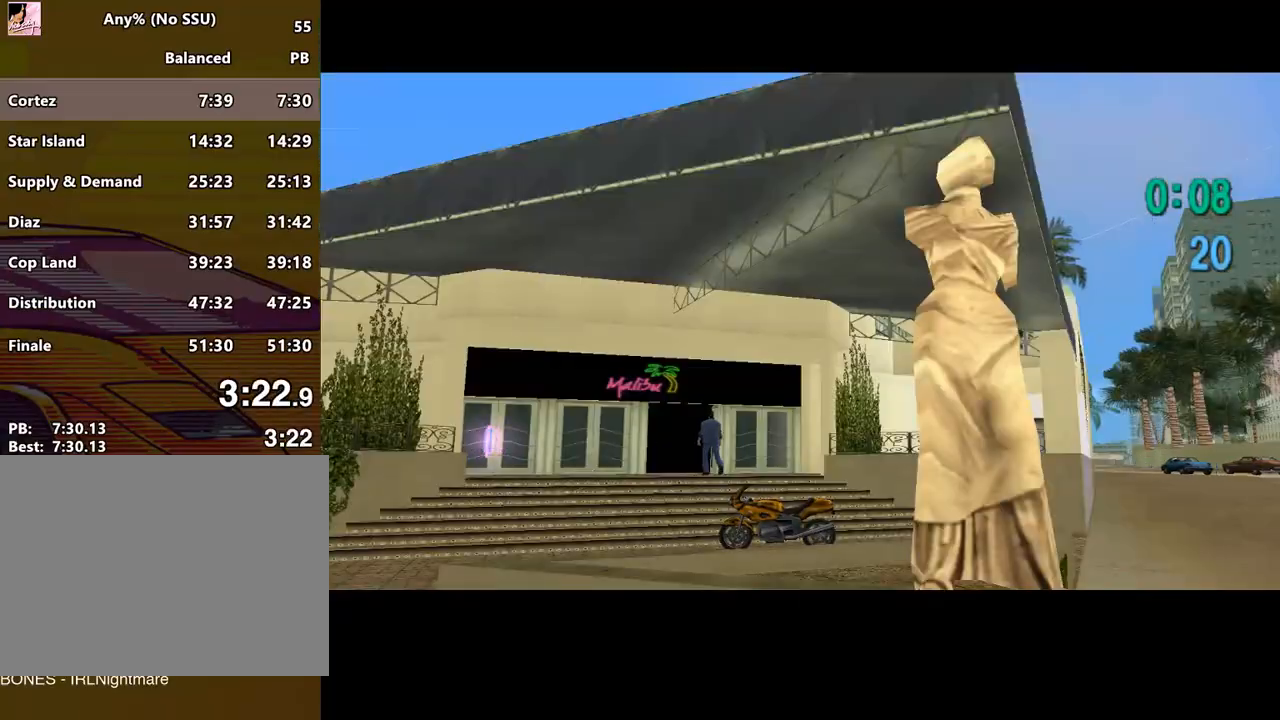
{"keys": [], "mouse": [], "events": [[33, "return", "up"], [33, "space", "down"], [100, "space", "up"], [133, "return", "down"], [167, "return", "up"], [167, "space", "down"], [267, "return", "down"], [267, "space", "up"], [333, "return", "up"], [367, "space", "down"], [400, "return", "down"], [467, "return", "up"], [467, "space", "up"]]}
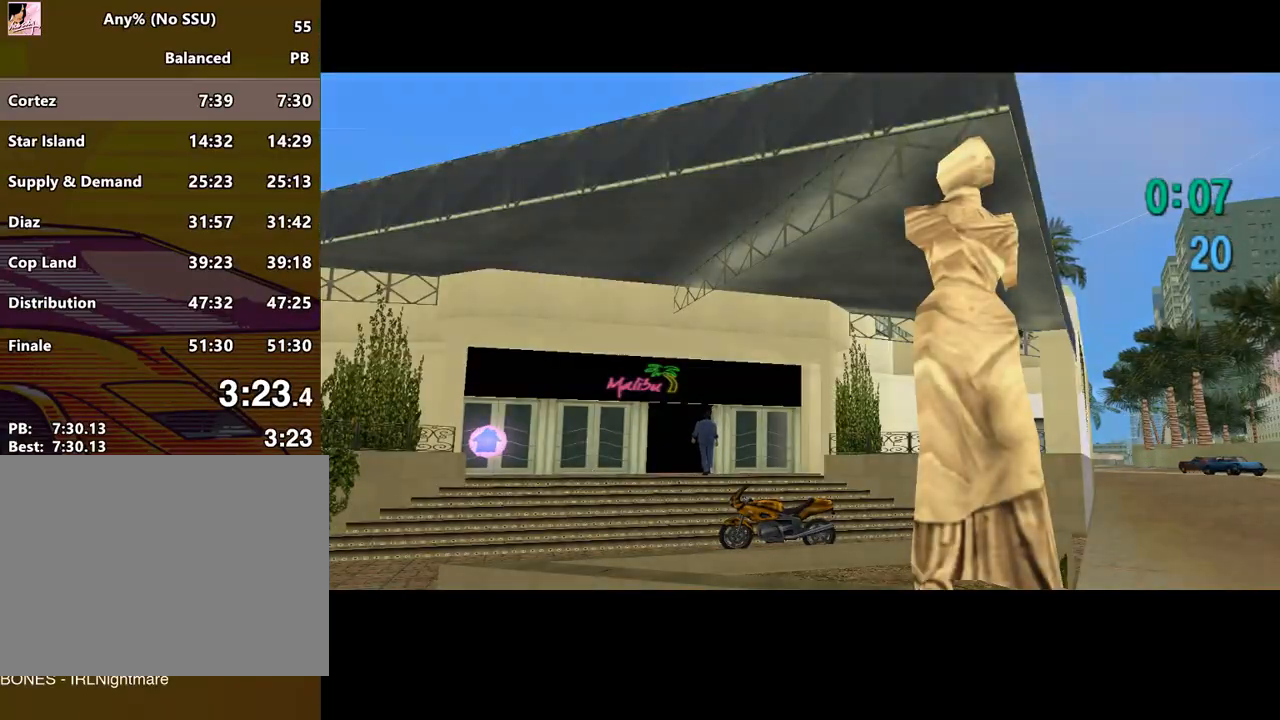
{"keys": ["space"], "mouse": [], "events": [[67, "return", "down"], [67, "space", "down"], [100, "return", "up"], [133, "space", "up"], [200, "return", "down"], [233, "space", "down"], [300, "return", "up"], [333, "space", "up"], [367, "return", "down"], [433, "return", "up"], [433, "space", "down"]]}
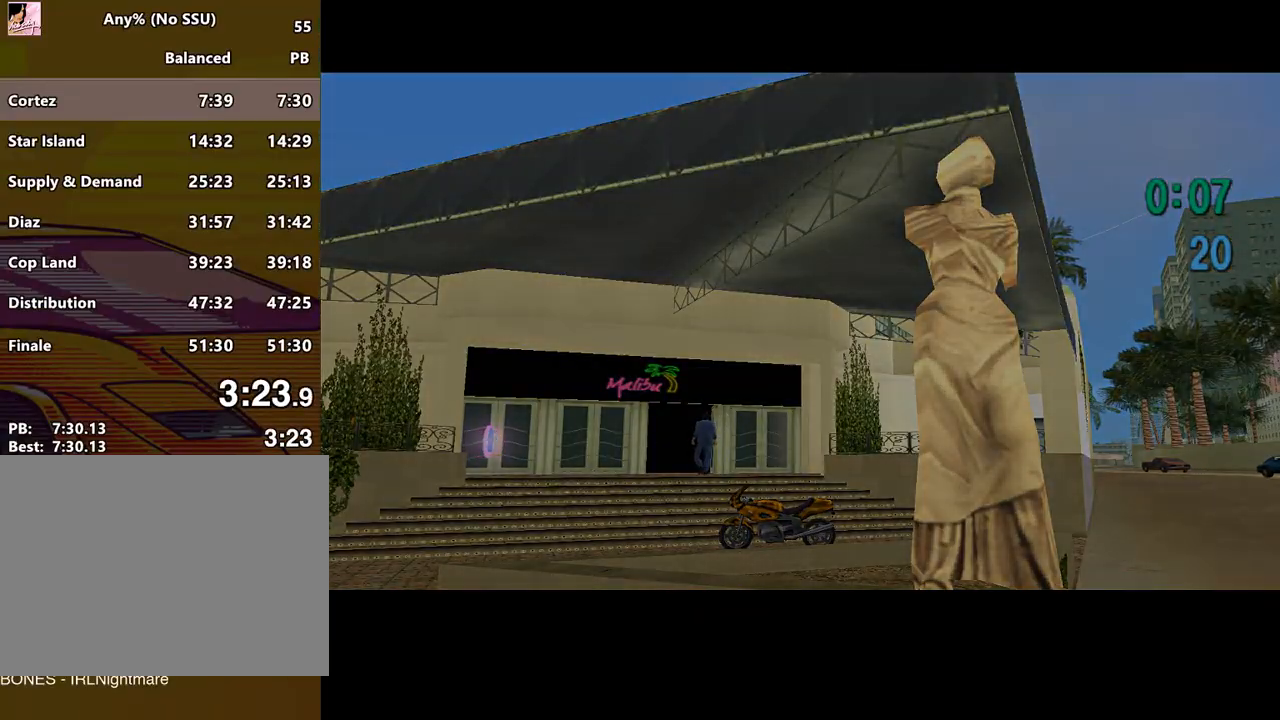
{"keys": ["space"], "mouse": [], "events": [[33, "return", "down"], [33, "space", "up"], [67, "return", "up"], [167, "space", "down"], [200, "space", "up"], [267, "return", "down"], [300, "return", "up"], [300, "space", "down"], [400, "return", "down"], [400, "space", "up"], [433, "return", "up"], [500, "space", "down"]]}
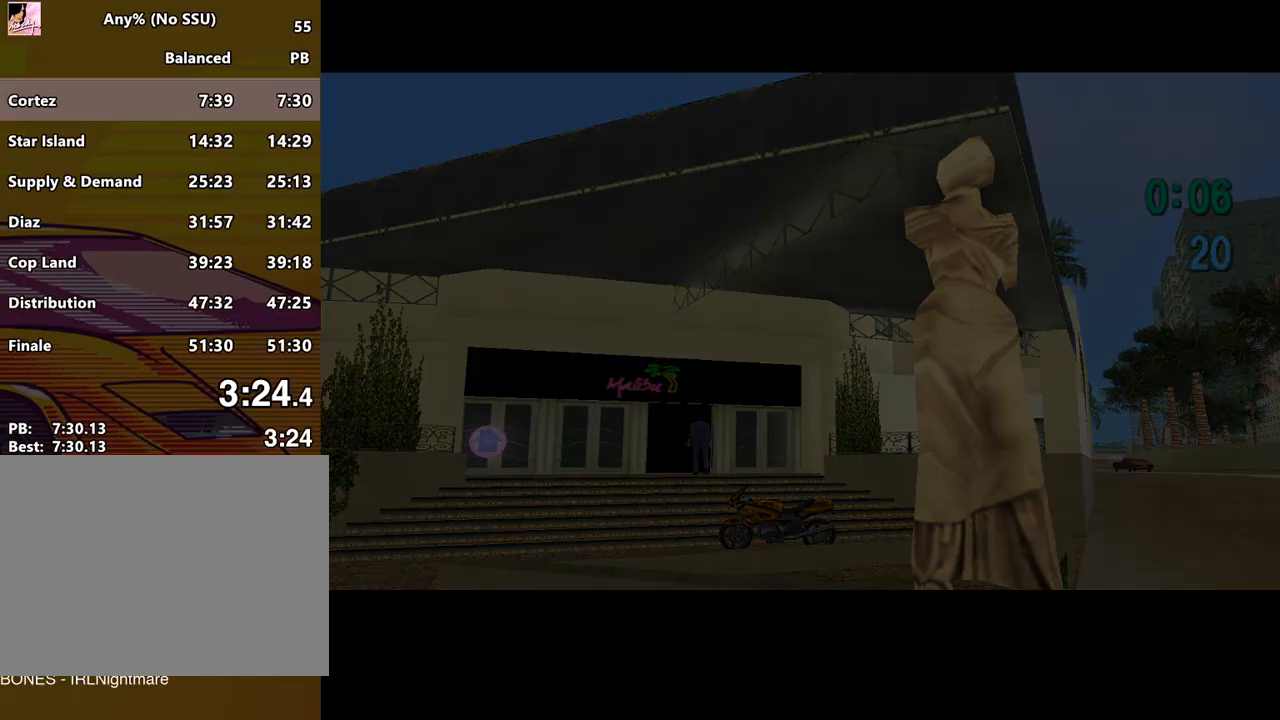
{"keys": ["space"], "mouse": [], "events": [[33, "return", "down"], [33, "space", "up"], [100, "return", "up"], [133, "return", "down"], [133, "space", "down"], [167, "return", "up"], [233, "space", "up"], [267, "return", "down"], [333, "return", "up"], [333, "space", "down"], [400, "return", "down"], [400, "space", "up"], [467, "return", "up"], [467, "space", "down"]]}
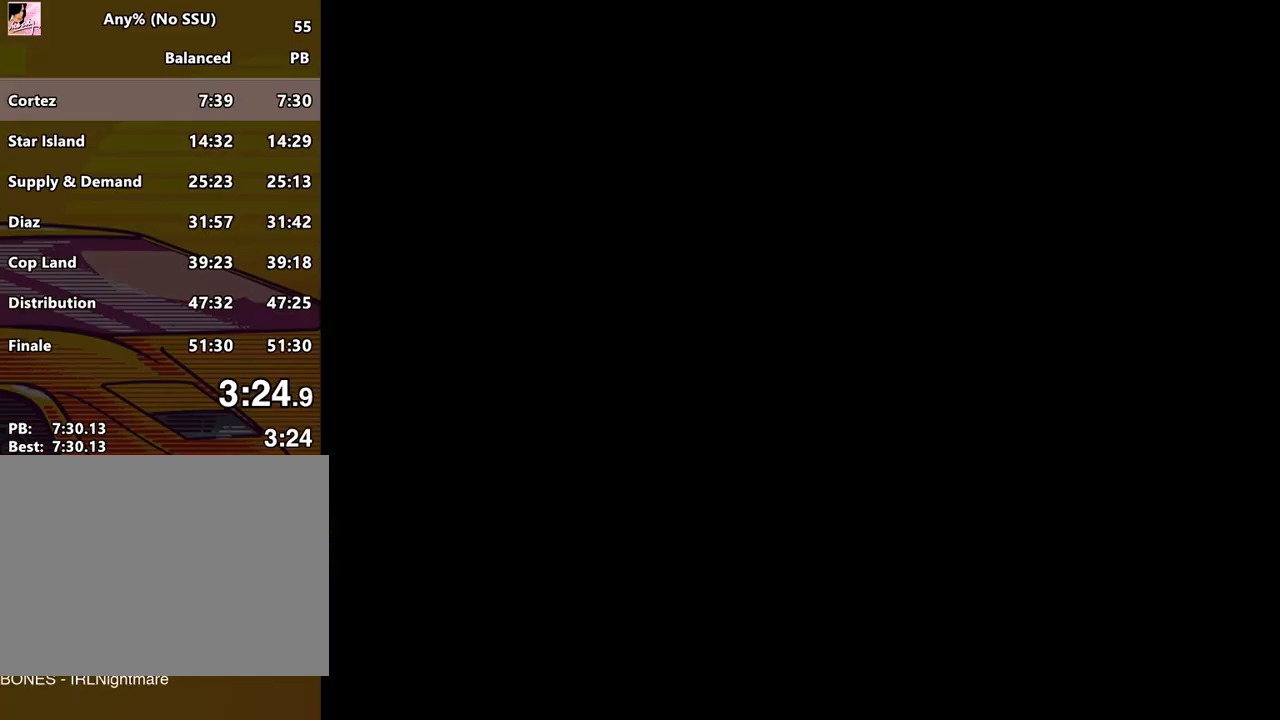
{"keys": ["f", "space"], "mouse": [], "events": [[67, "return", "down"], [67, "space", "up"], [100, "return", "up"], [133, "return", "down"], [133, "space", "down"], [200, "return", "up"], [200, "space", "up"], [233, "return", "down"], [300, "return", "up"], [300, "space", "down"], [333, "return", "down"], [367, "space", "up"], [433, "return", "up"], [467, "f", "down"], [467, "space", "down"]]}
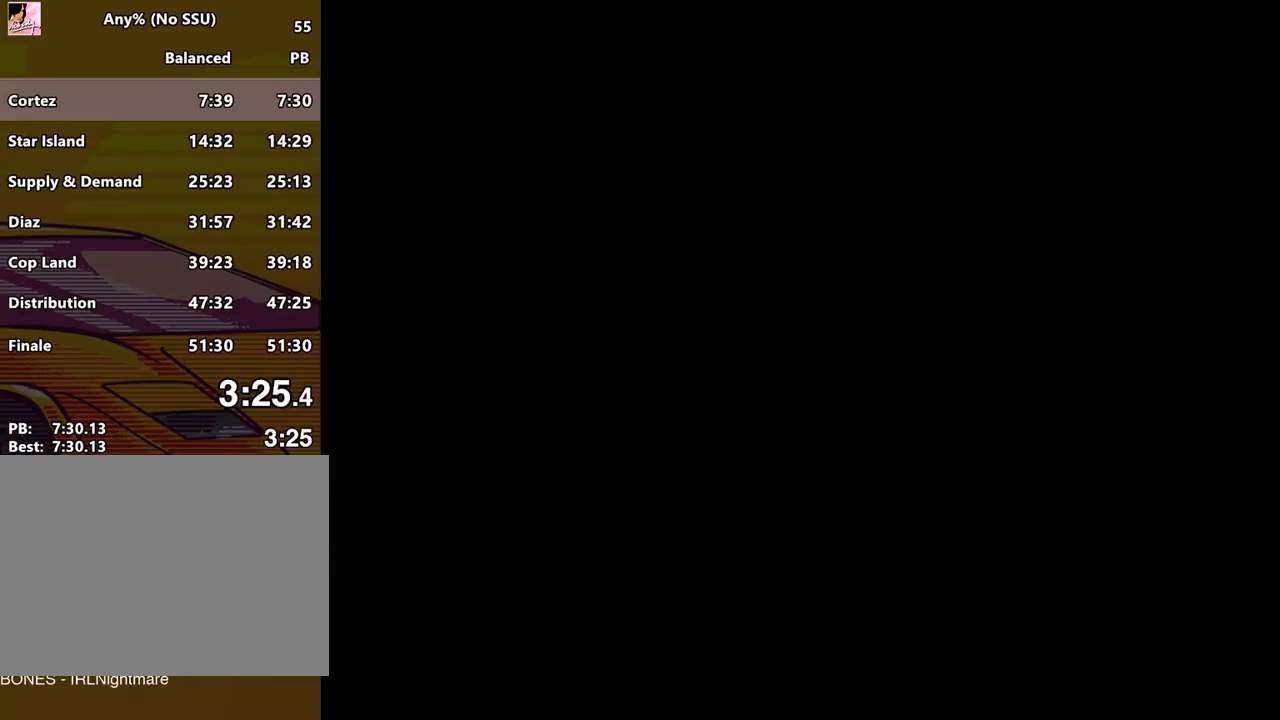
{"keys": ["space"], "mouse": [], "events": [[67, "f", "up"], [167, "f", "down"], [200, "f", "up"], [300, "f", "down"], [367, "f", "up"], [400, "f", "down"], [500, "f", "up"]]}
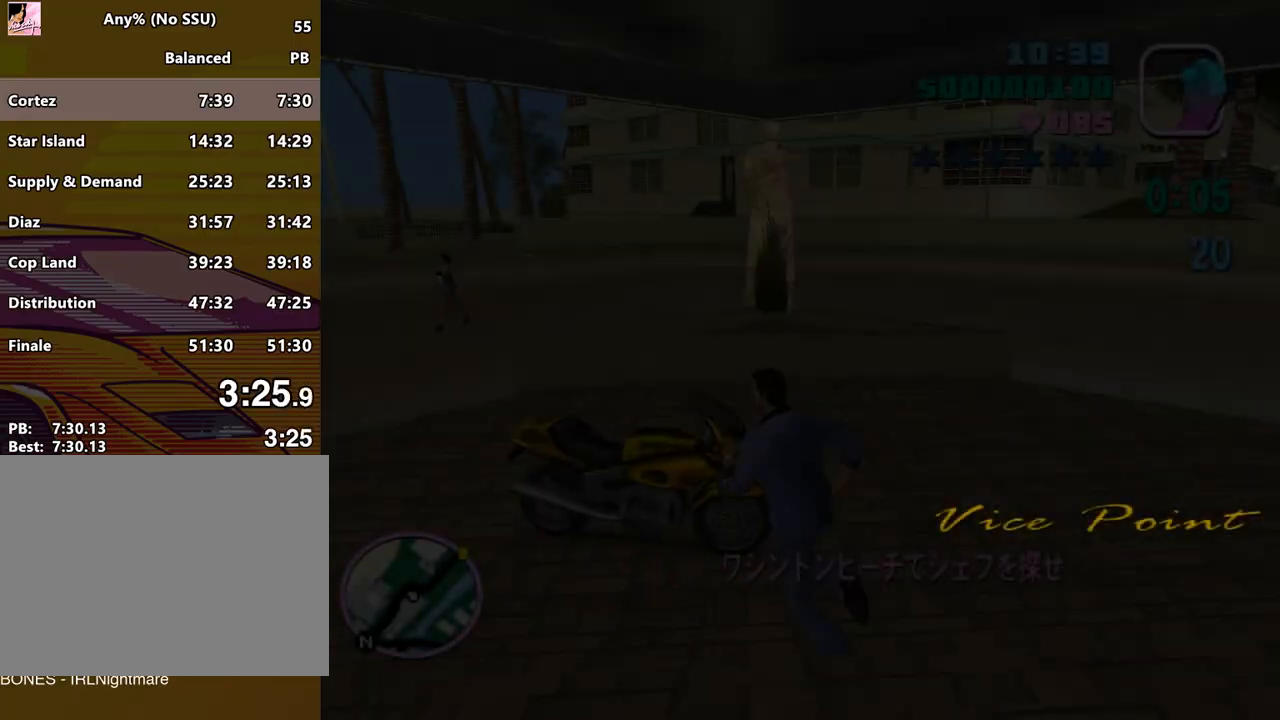
{"keys": ["space", "w"], "mouse": [], "events": [[33, "f", "down"], [133, "f", "up"], [500, "w", "down"]]}
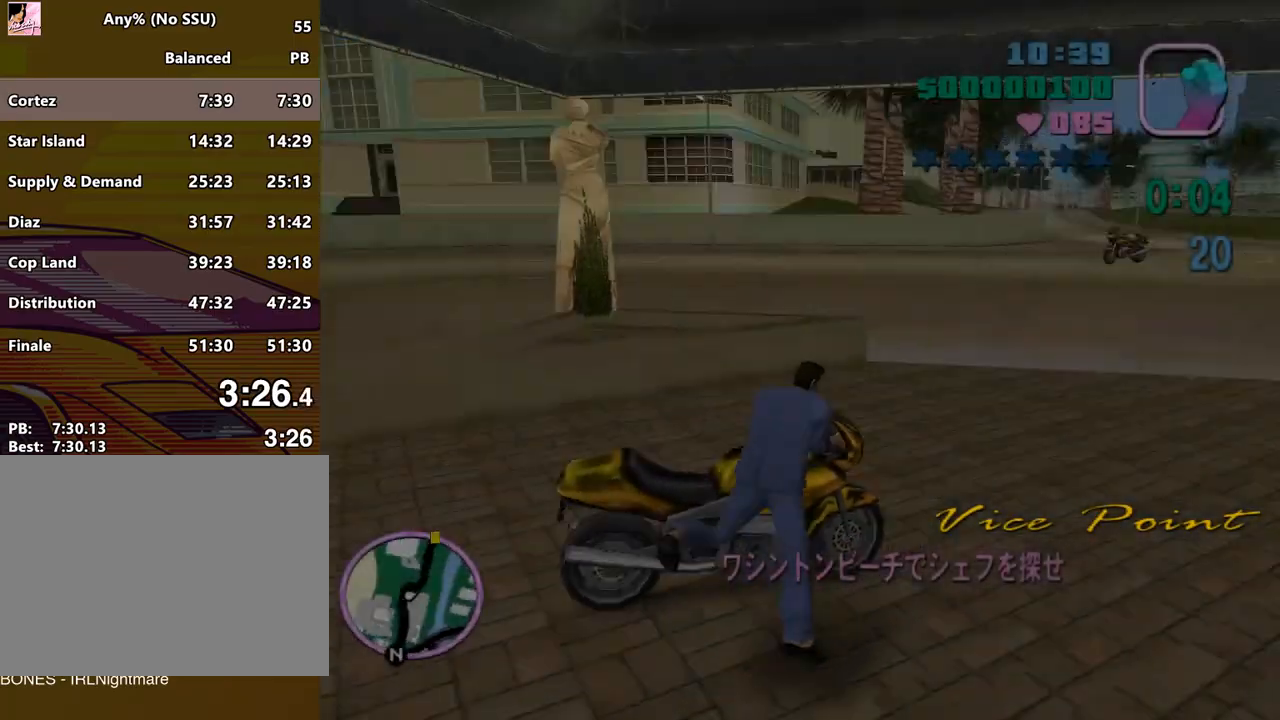
{"keys": ["w"], "mouse": [], "events": [[100, "a", "down"], [133, "space", "up"], [333, "a", "up"]]}
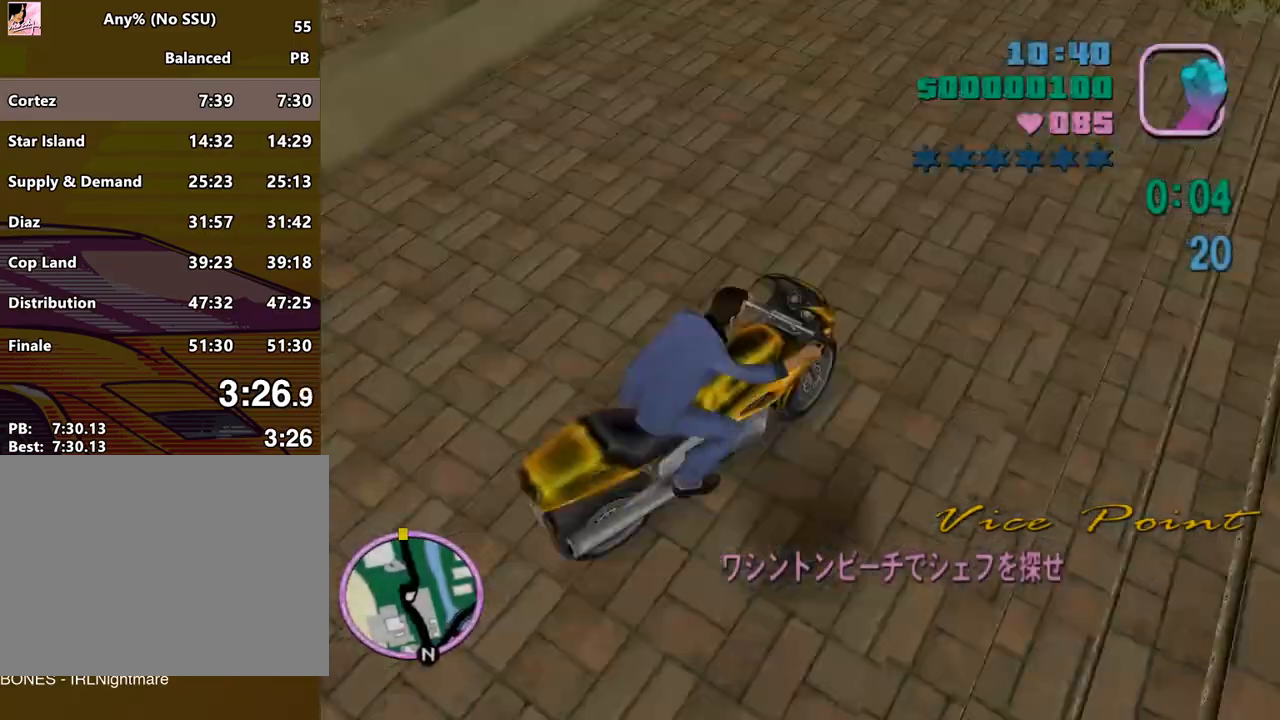
{"keys": ["a", "w"], "mouse": [], "events": [[67, "mouse_right", "down"], [200, "mouse_right", "up"], [367, "mouse_right", "down"], [400, "mouse_right", "up"], [433, "a", "down"]]}
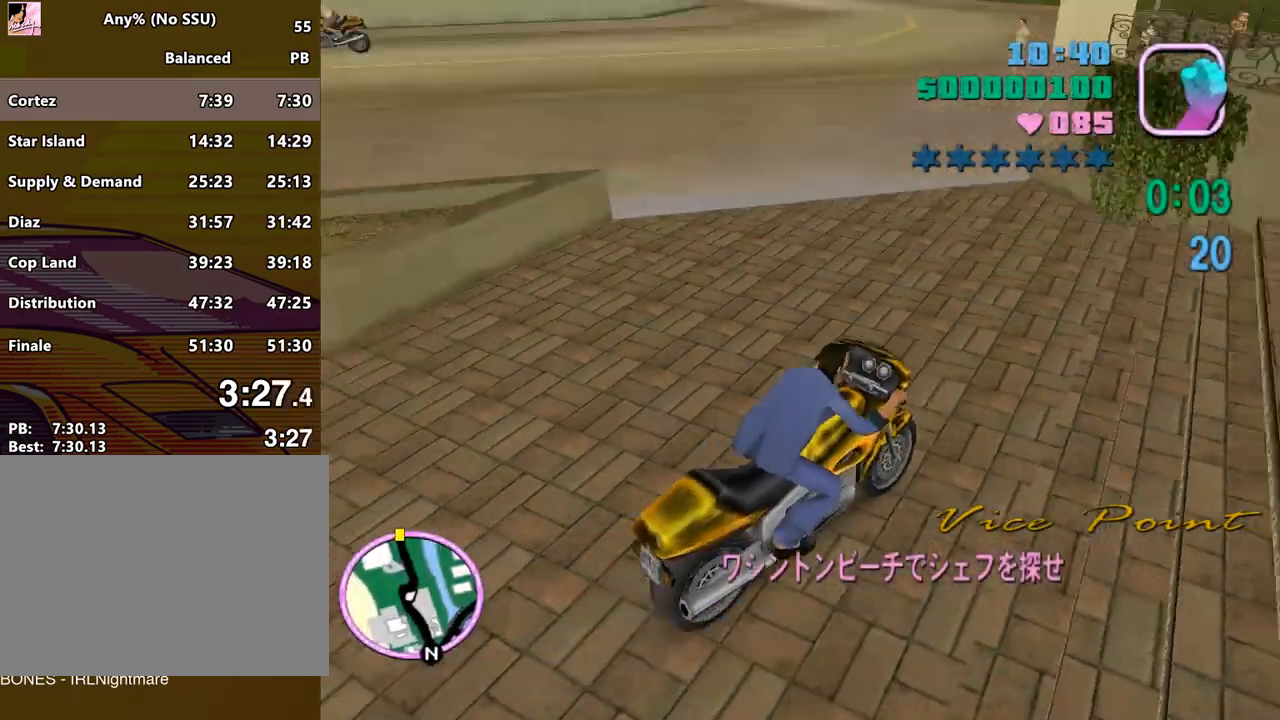
{"keys": ["a", "w"], "mouse": [], "events": [[133, "a", "up"], [133, "mouse_right", "down"], [167, "mouse_right", "up"], [267, "mouse_right", "down"], [333, "mouse_right", "up"], [367, "mouse_right", "down"], [400, "a", "down"], [467, "mouse_right", "up"]]}
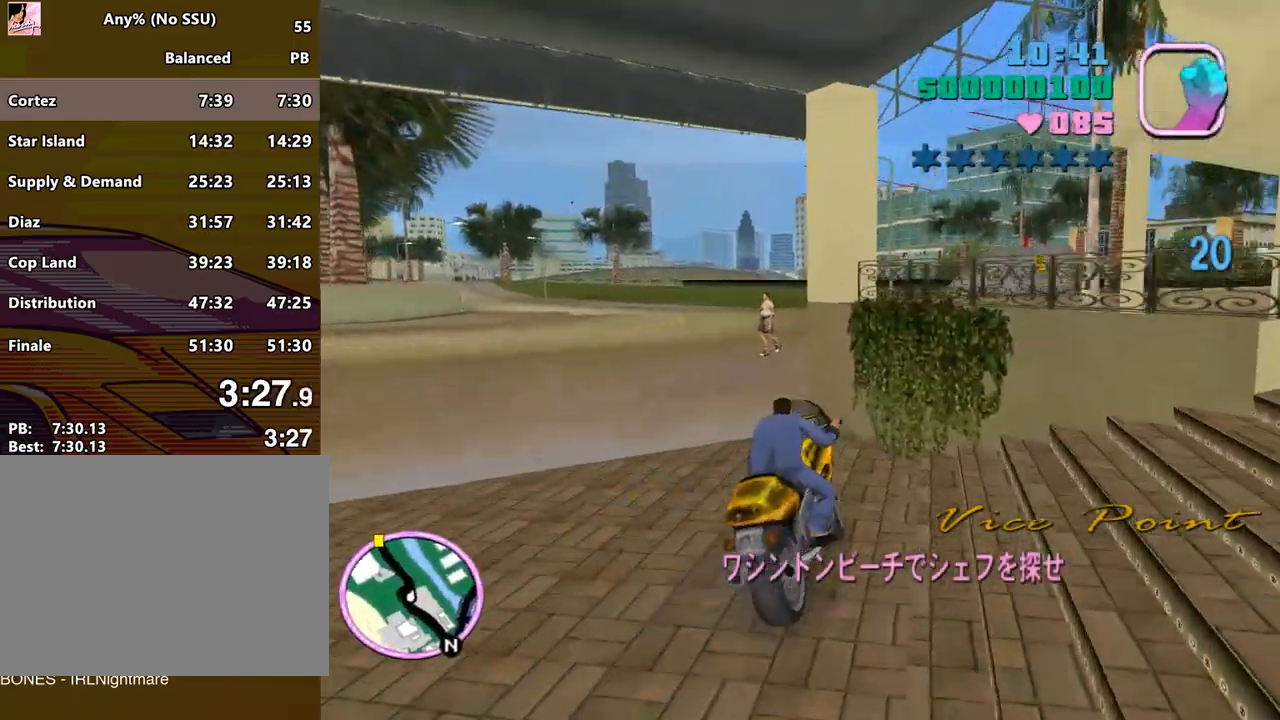
{"keys": ["w"], "mouse": ["right"], "events": [[67, "mouse_right", "down"], [133, "mouse_right", "up"], [367, "mouse_right", "down"], [467, "a", "up"]]}
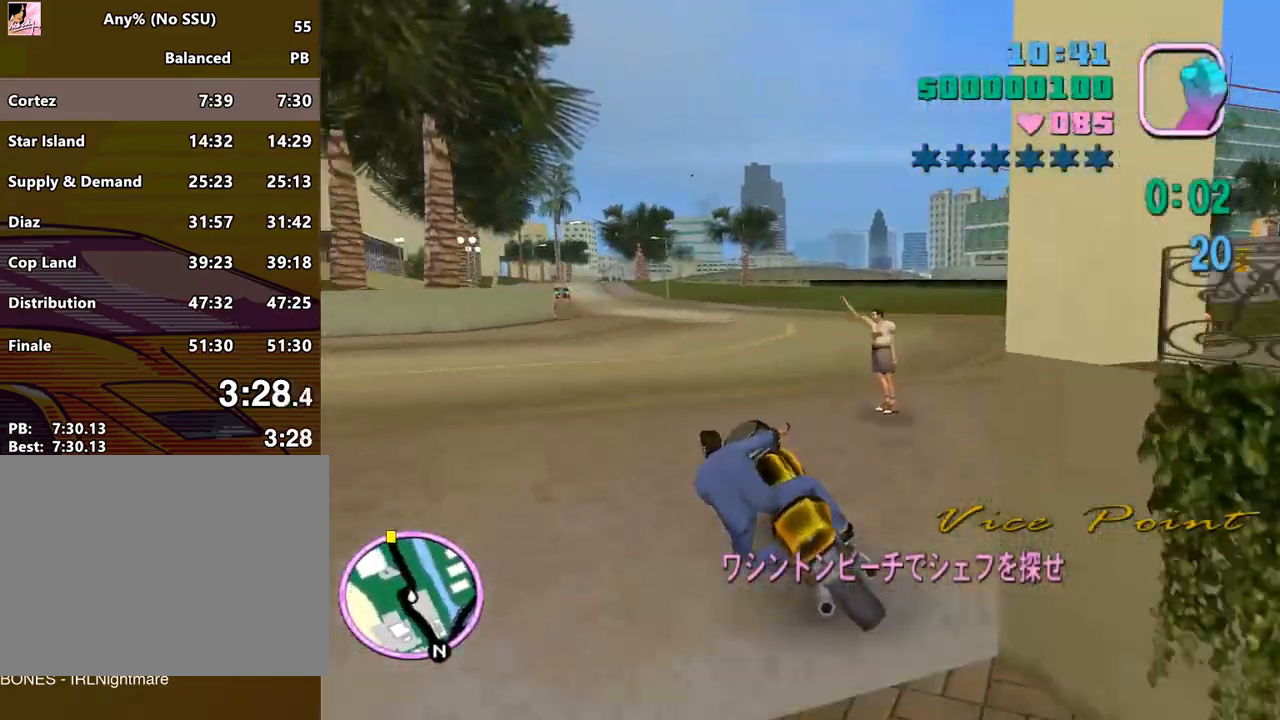
{"keys": ["w"], "mouse": [], "events": [[100, "mouse_right", "up"], [167, "mouse_right", "down"], [200, "mouse_right", "up"], [267, "a", "down"], [400, "a", "up"], [433, "mouse_right", "down"], [500, "mouse_right", "up"]]}